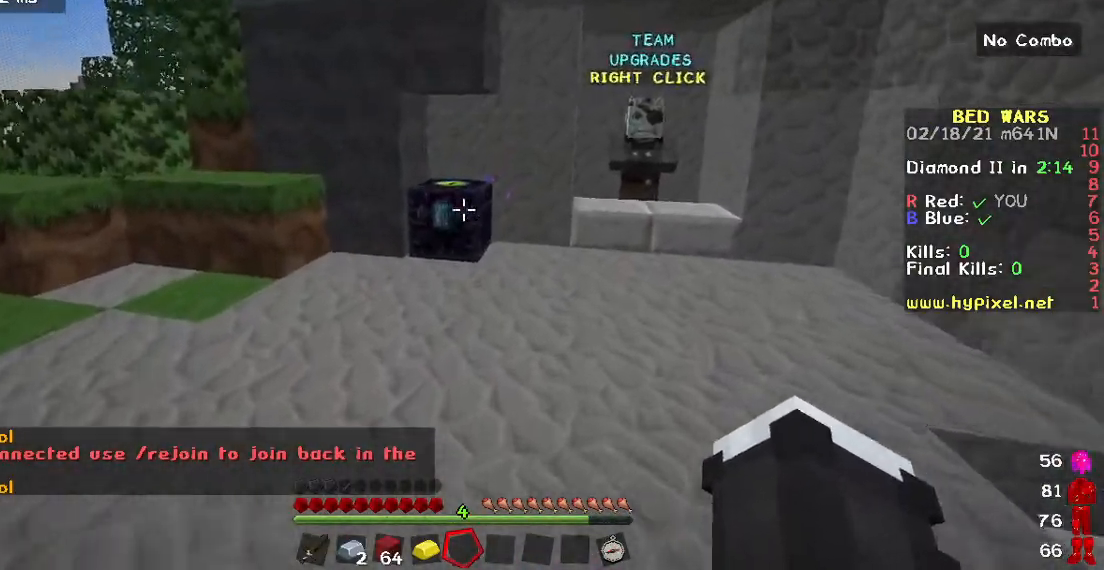
Gameplay with keyboard and mouse; each line is a JSON object with the keys and mouse buttons held at the frame after it. "events" lists presses ("down") and releases ("up") of "a", "d", "s", "w", "mouse_left" and "mouse_right" between this image and that frame as [ms after this image, input, new state], when the widget could be followed in between. "mouse_left", "mouse_right" = the "left", "right" buttons of the "mouse" list. No other keys are recorded. Fast repeated clicks can show as one long hold. Mouse movement is not recorded.
{"keys": [], "mouse": ["right"], "events": [[367, "mouse_right", "down"], [467, "w", "up"]]}
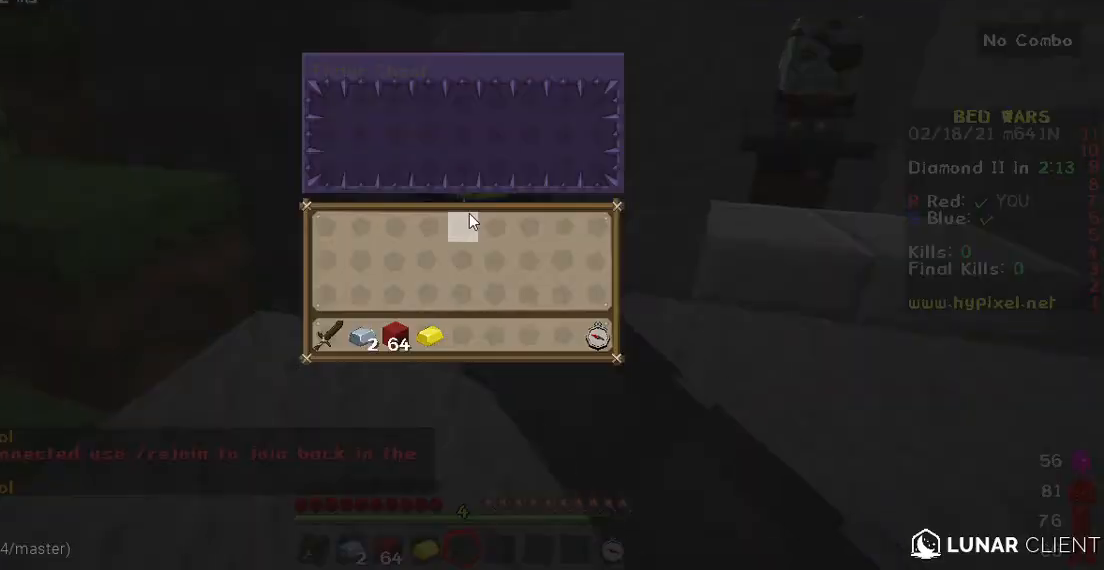
{"keys": [], "mouse": [], "events": [[17, "mouse_right", "up"]]}
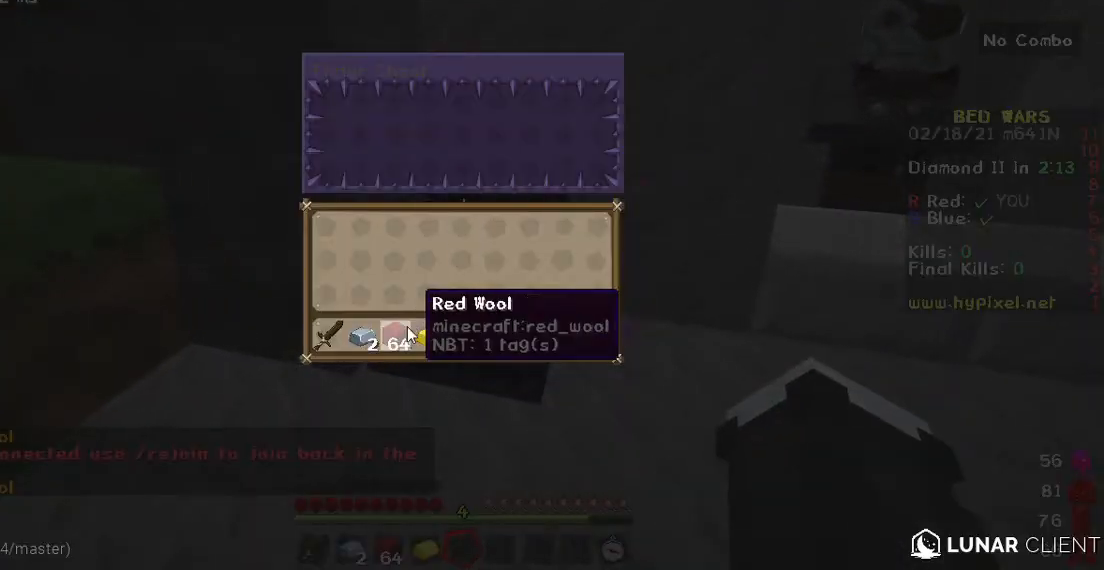
{"keys": [], "mouse": [], "events": []}
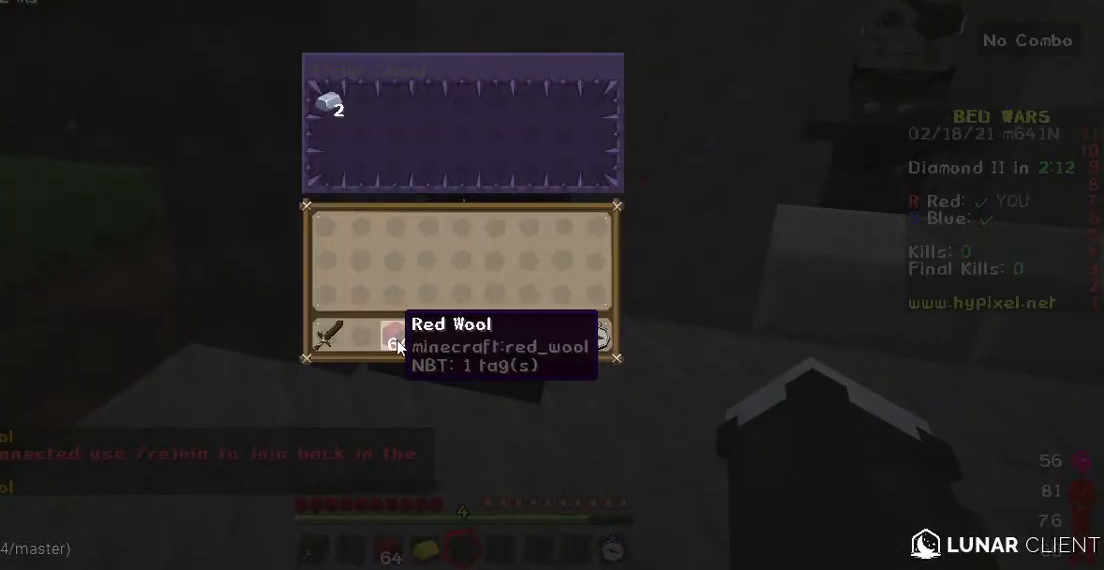
{"keys": [], "mouse": [], "events": []}
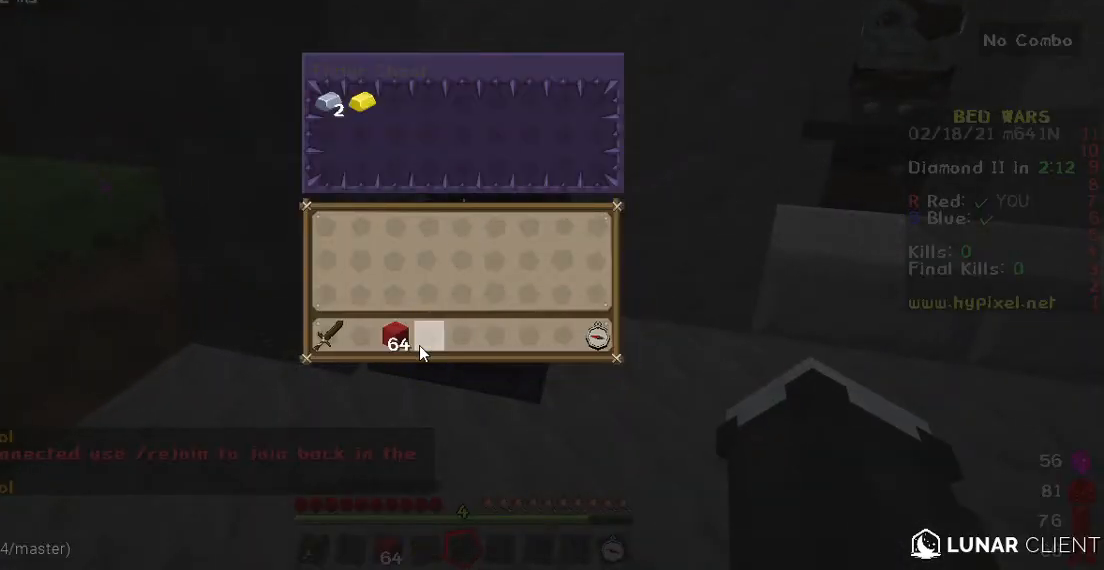
{"keys": [], "mouse": [], "events": []}
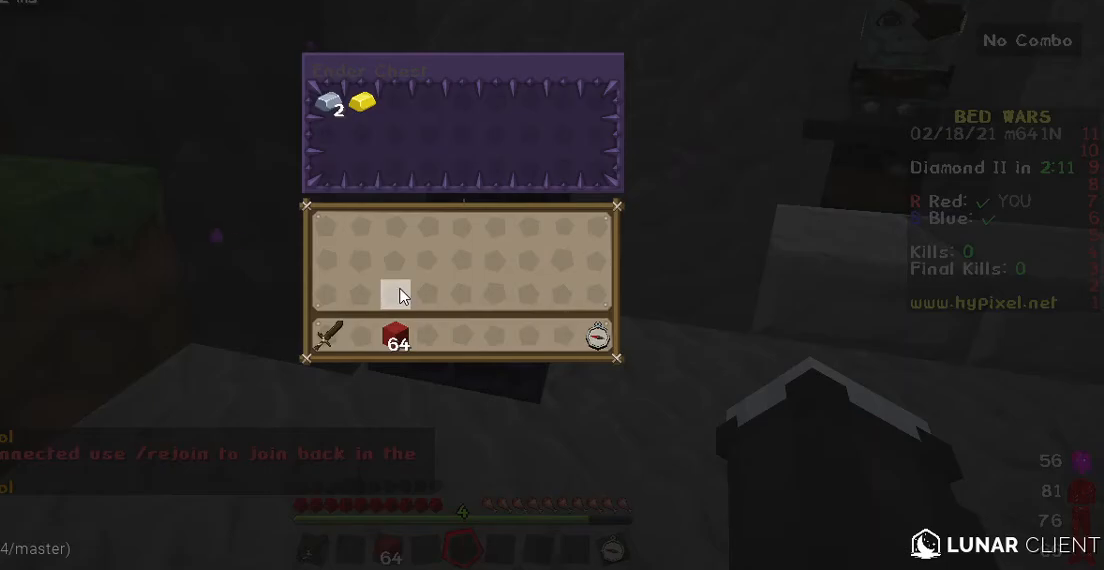
{"keys": [], "mouse": [], "events": []}
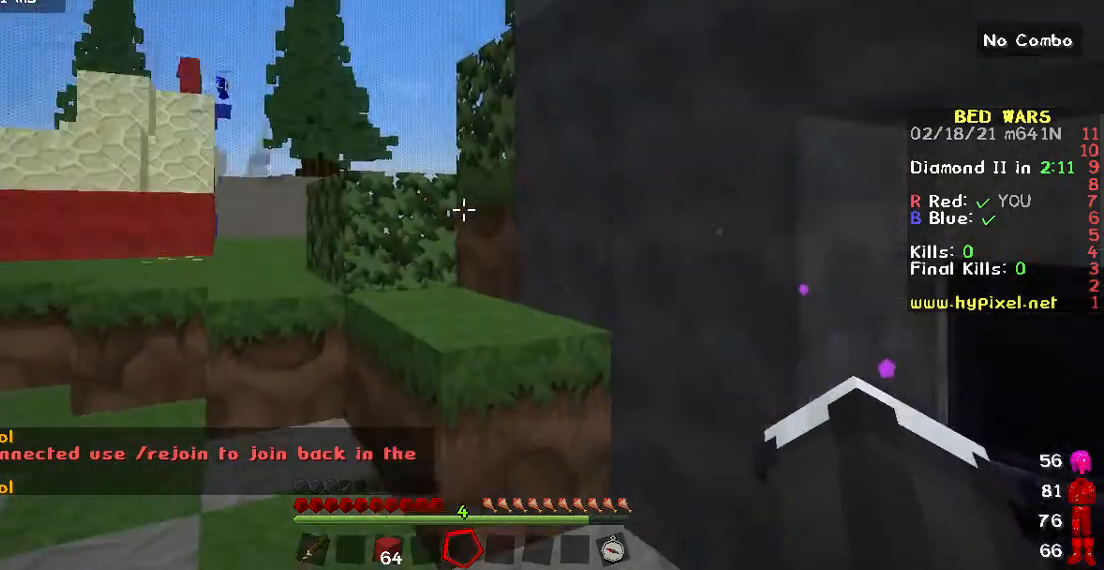
{"keys": ["w"], "mouse": [], "events": [[133, "w", "down"]]}
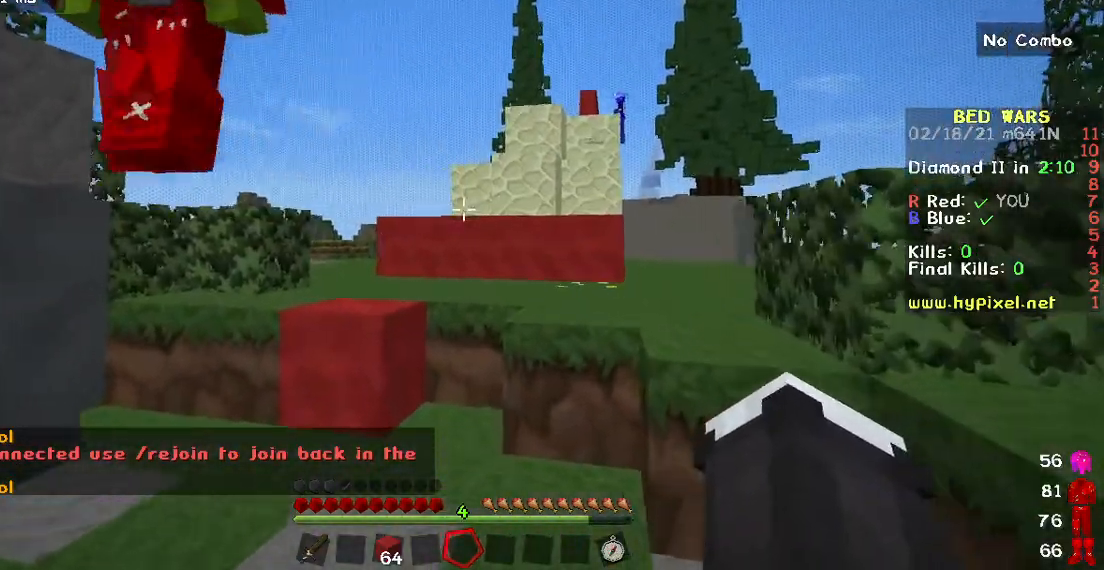
{"keys": ["w"], "mouse": [], "events": []}
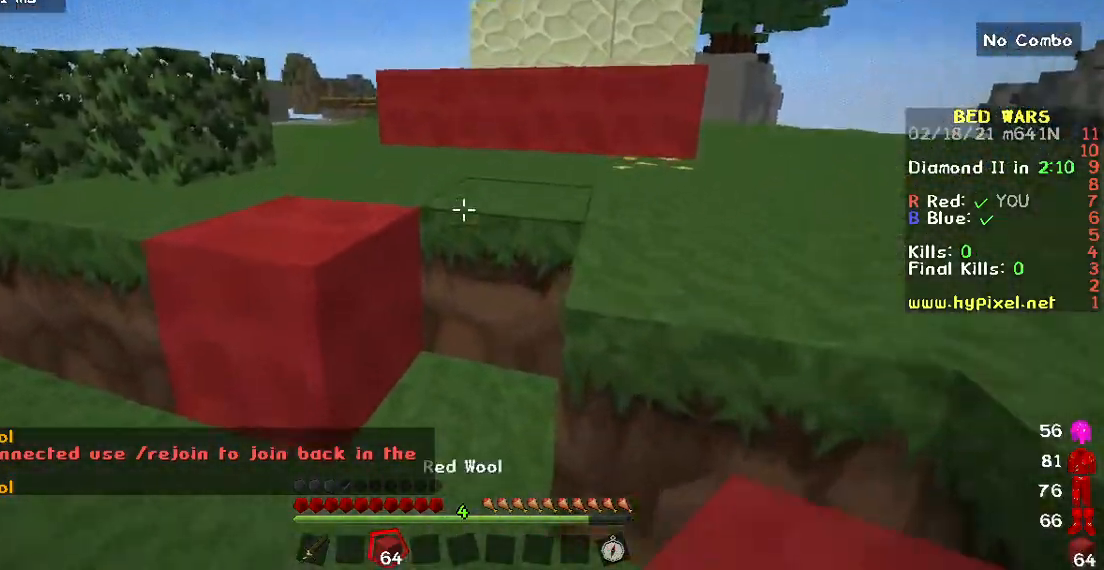
{"keys": ["w"], "mouse": [], "events": []}
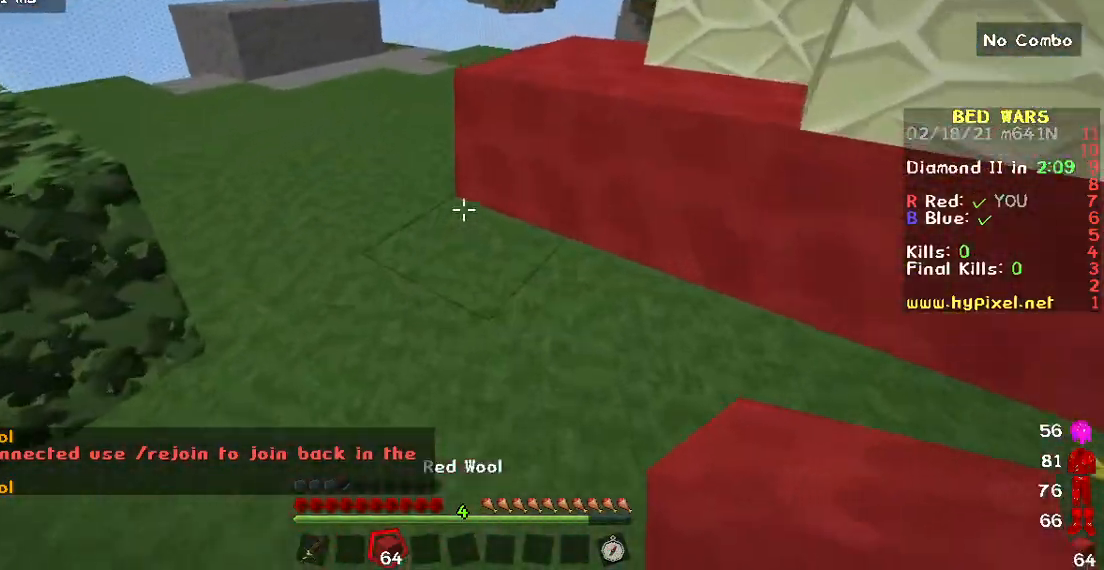
{"keys": ["w"], "mouse": [], "events": []}
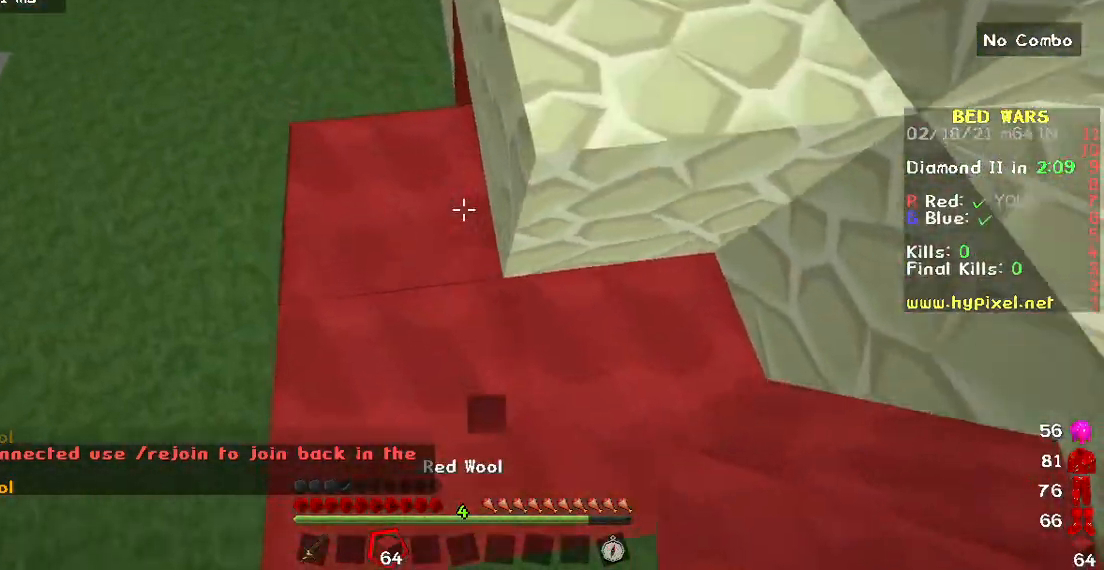
{"keys": ["w"], "mouse": [], "events": []}
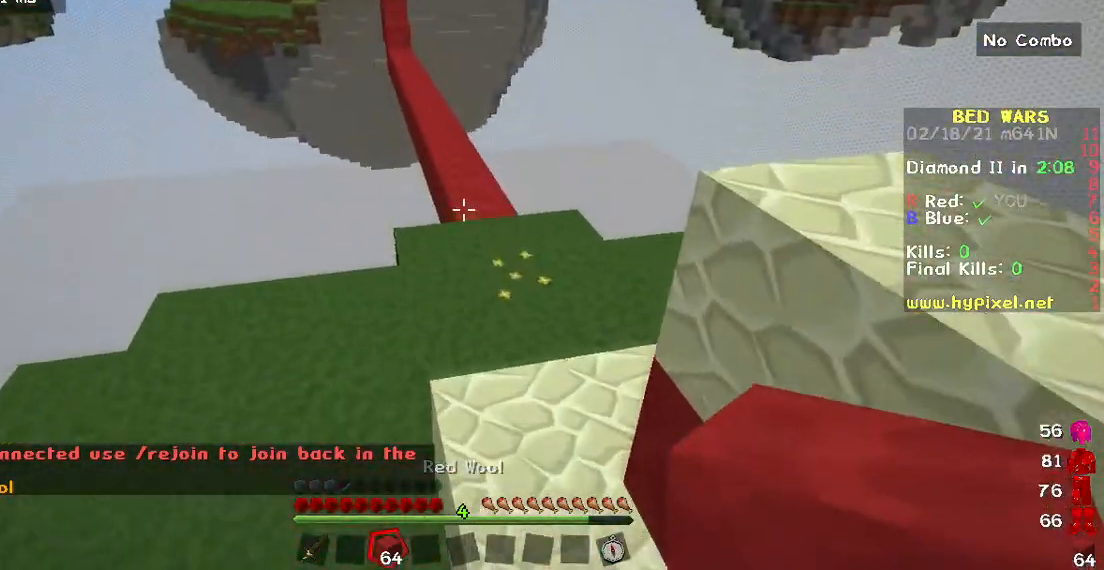
{"keys": ["w"], "mouse": [], "events": []}
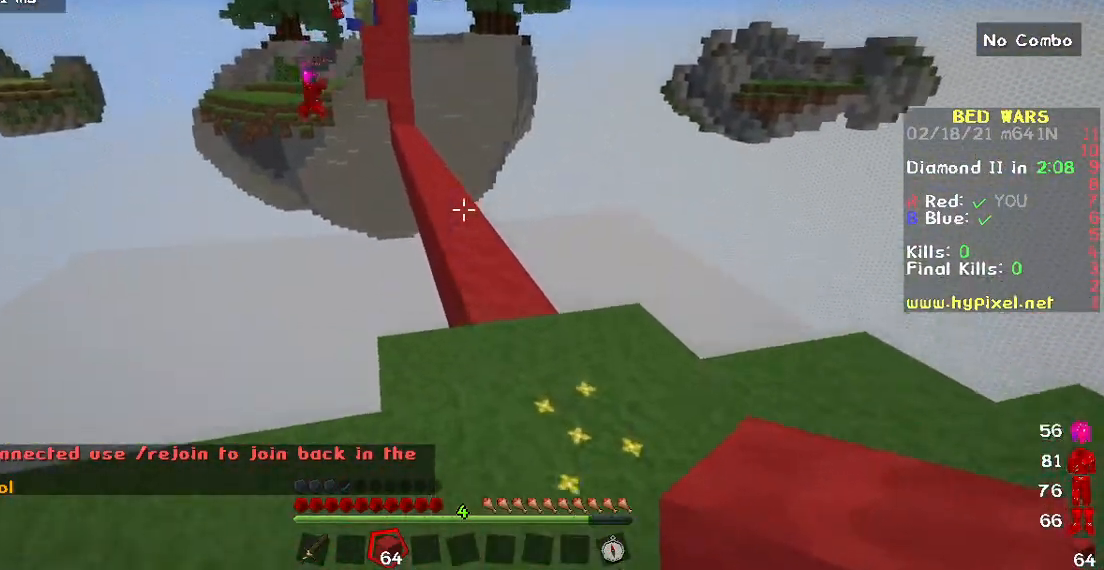
{"keys": ["w"], "mouse": [], "events": []}
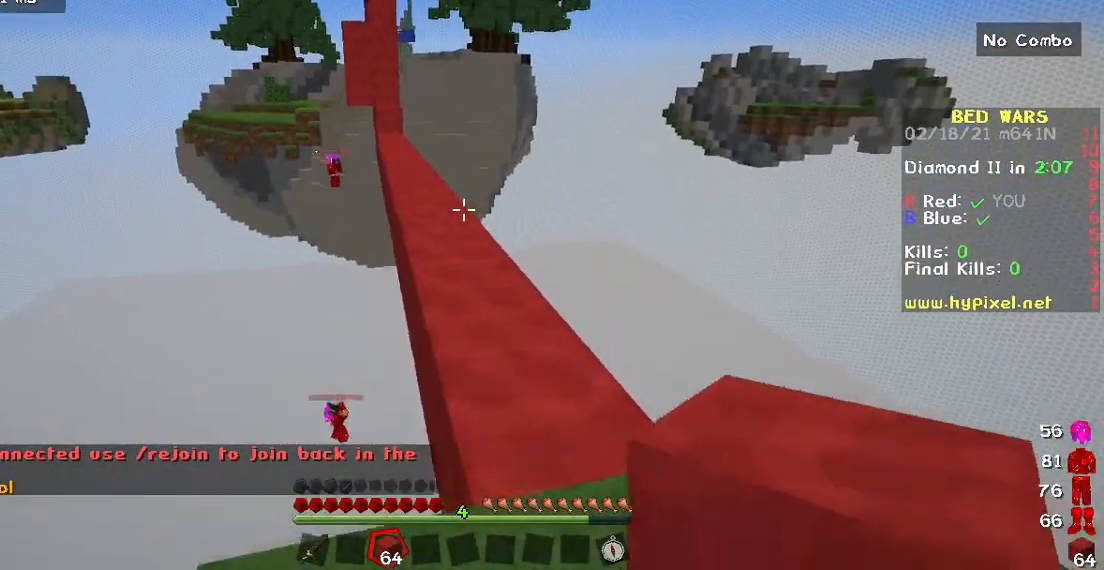
{"keys": ["w"], "mouse": [], "events": []}
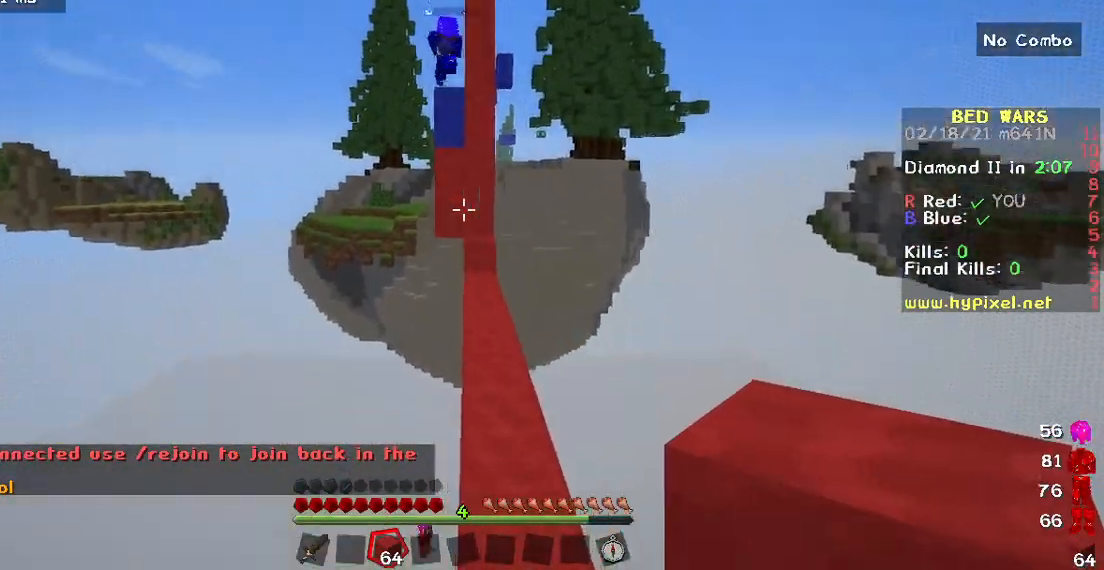
{"keys": ["w"], "mouse": [], "events": []}
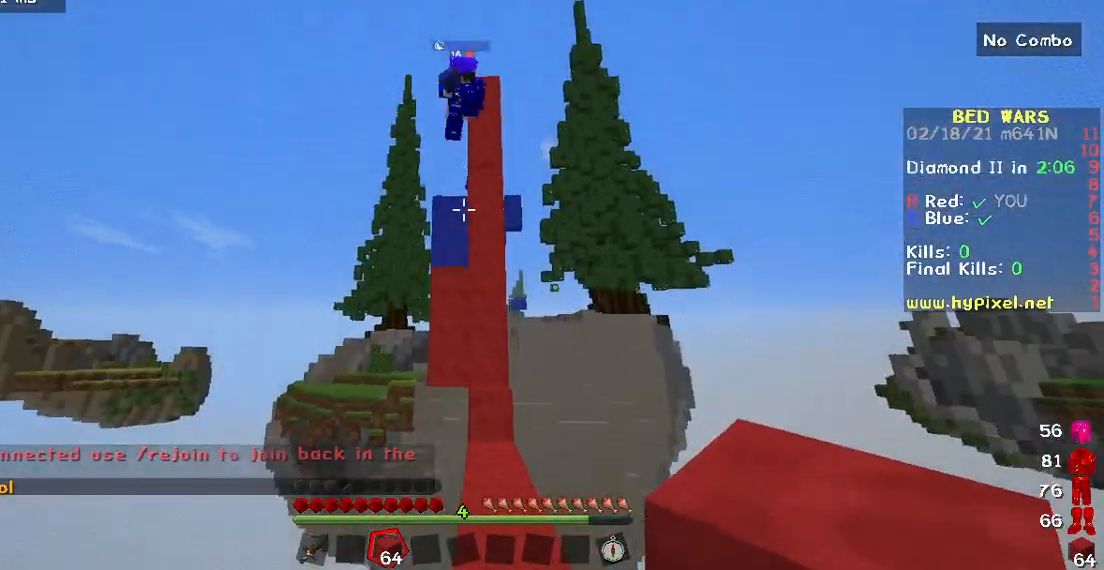
{"keys": ["w"], "mouse": ["left"], "events": [[317, "mouse_left", "down"]]}
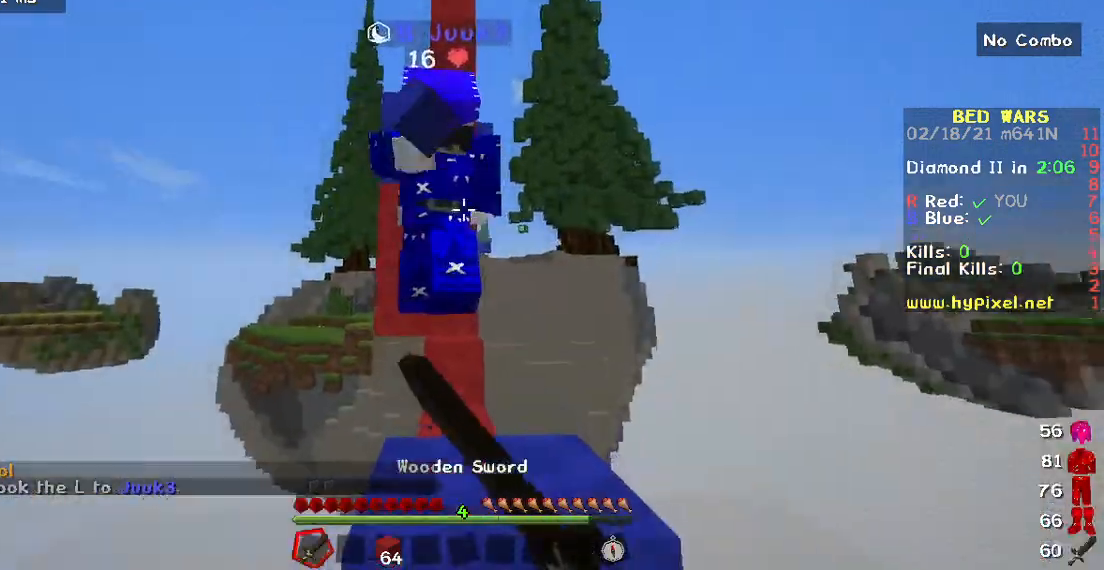
{"keys": ["w"], "mouse": ["left"], "events": []}
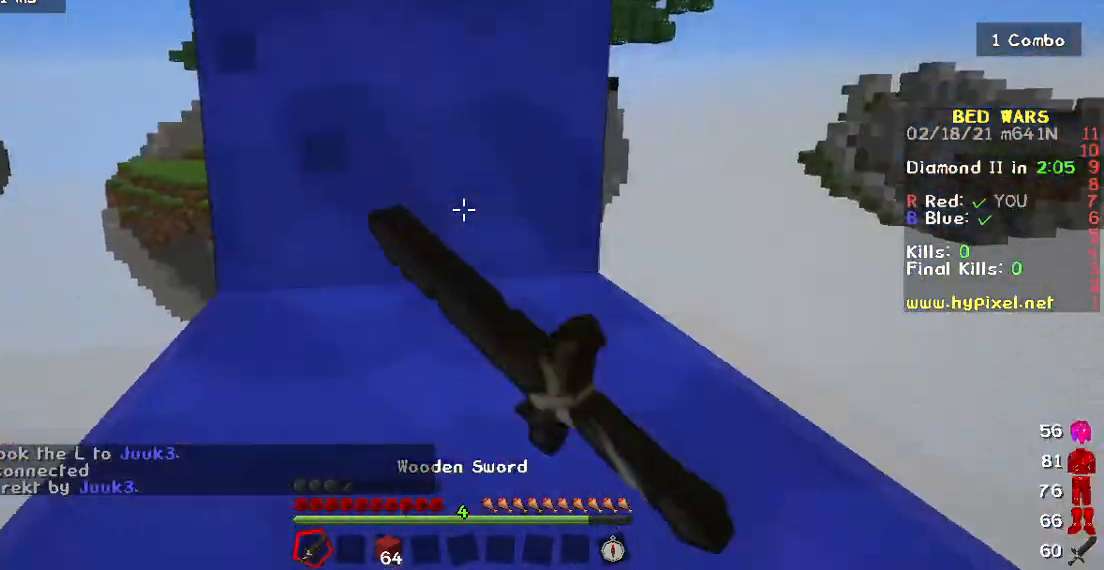
{"keys": [], "mouse": [], "events": [[200, "mouse_left", "up"], [283, "mouse_left", "down"], [417, "mouse_left", "up"], [450, "w", "up"]]}
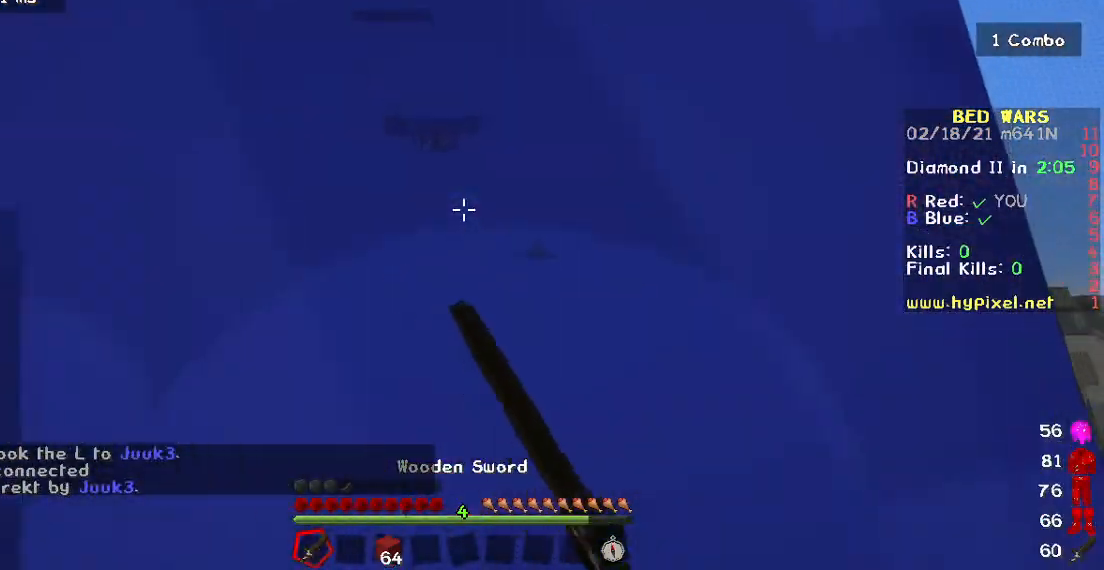
{"keys": ["s"], "mouse": [], "events": [[17, "s", "down"]]}
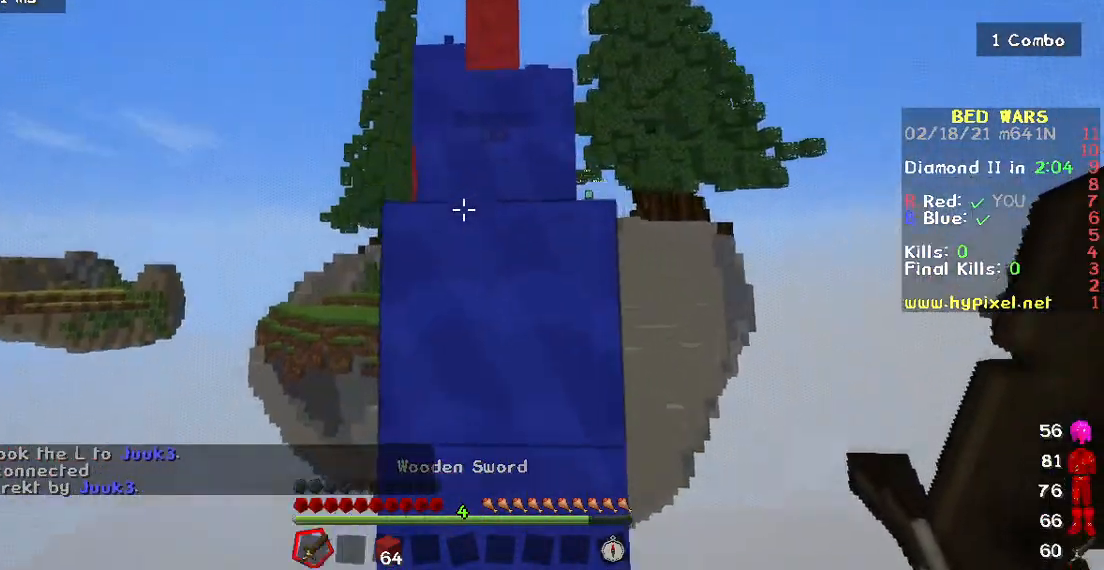
{"keys": ["w"], "mouse": [], "events": [[117, "s", "up"], [233, "w", "down"]]}
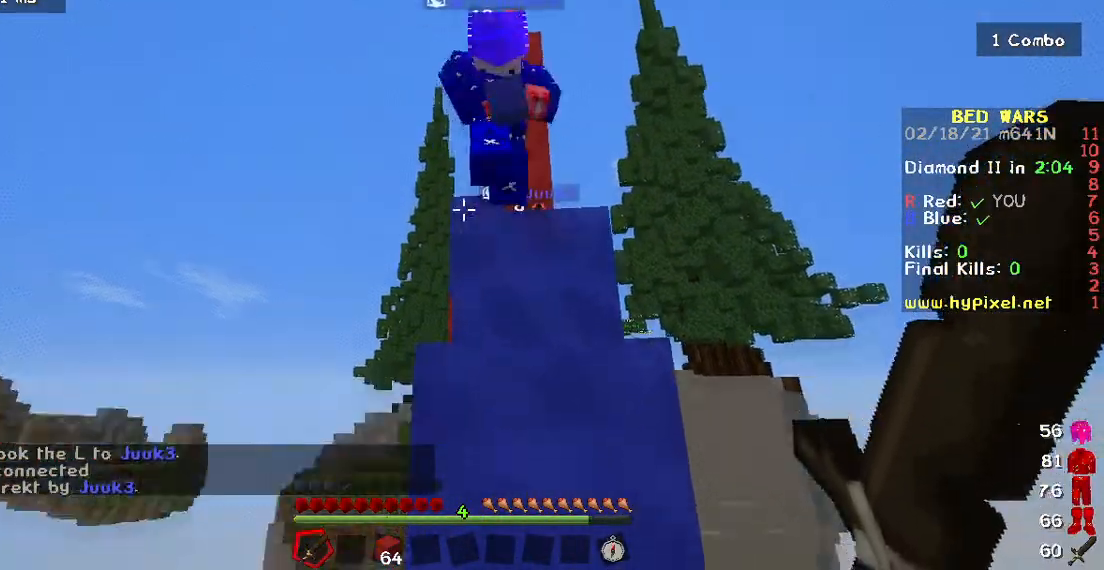
{"keys": ["s"], "mouse": ["left"], "events": [[117, "mouse_left", "down"], [300, "w", "up"], [400, "s", "down"]]}
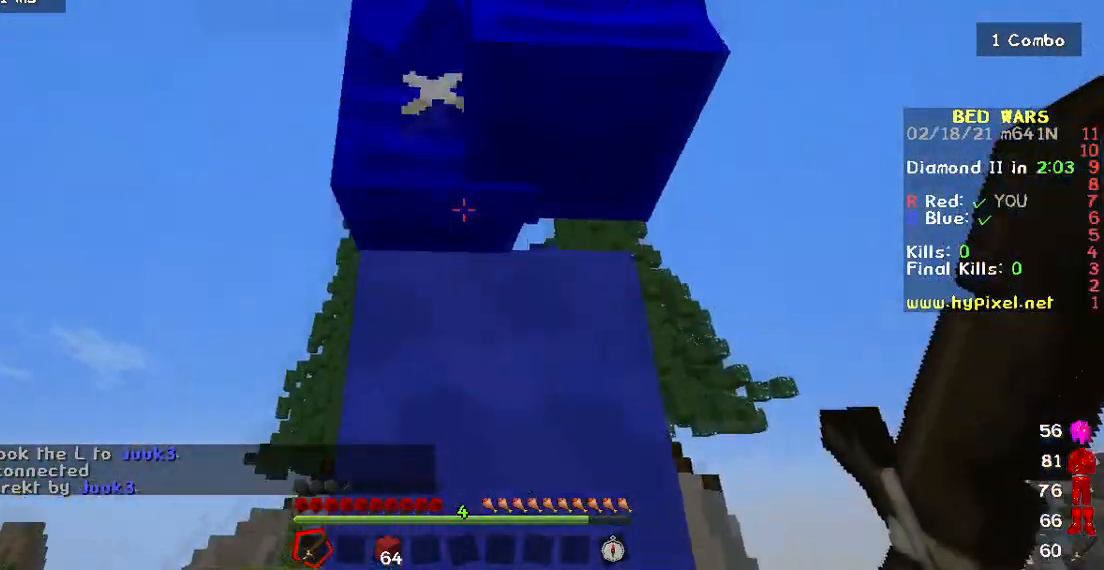
{"keys": [], "mouse": ["left"], "events": [[433, "s", "up"]]}
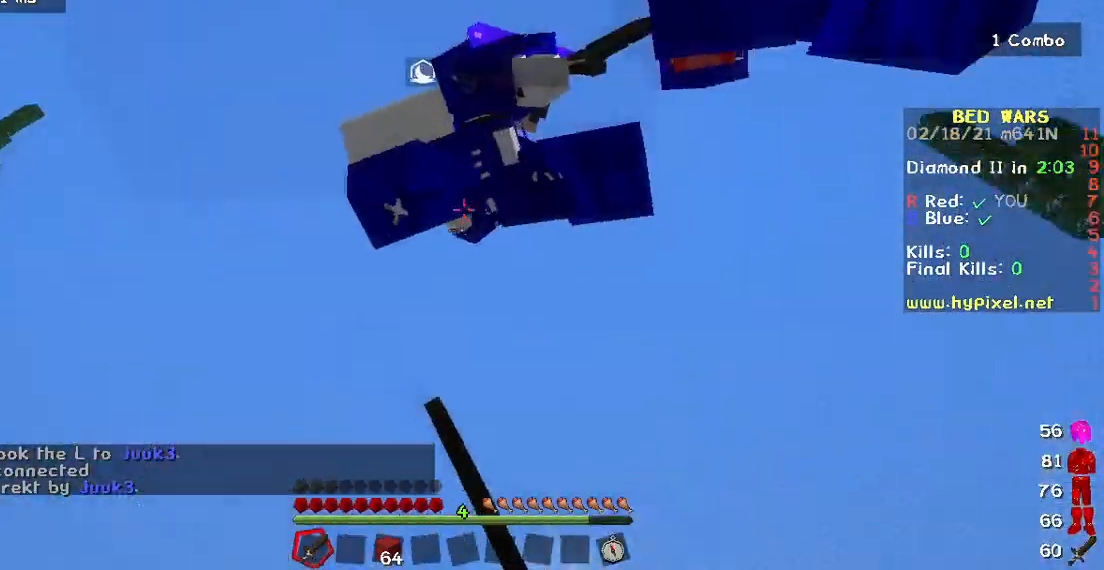
{"keys": ["w"], "mouse": ["left"], "events": [[367, "w", "down"]]}
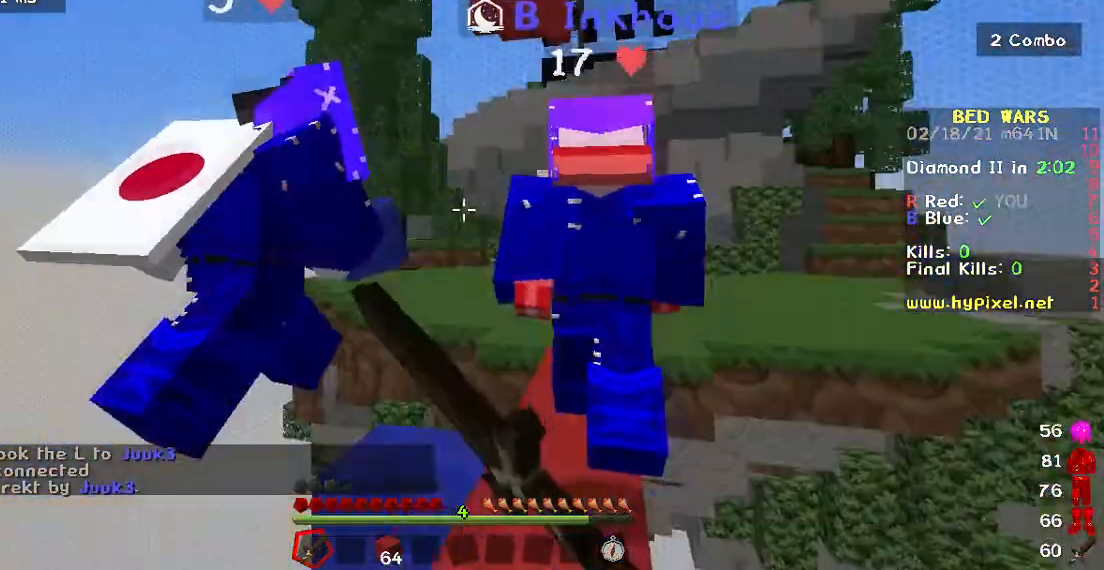
{"keys": ["w"], "mouse": ["left"], "events": [[317, "w", "up"], [383, "w", "down"]]}
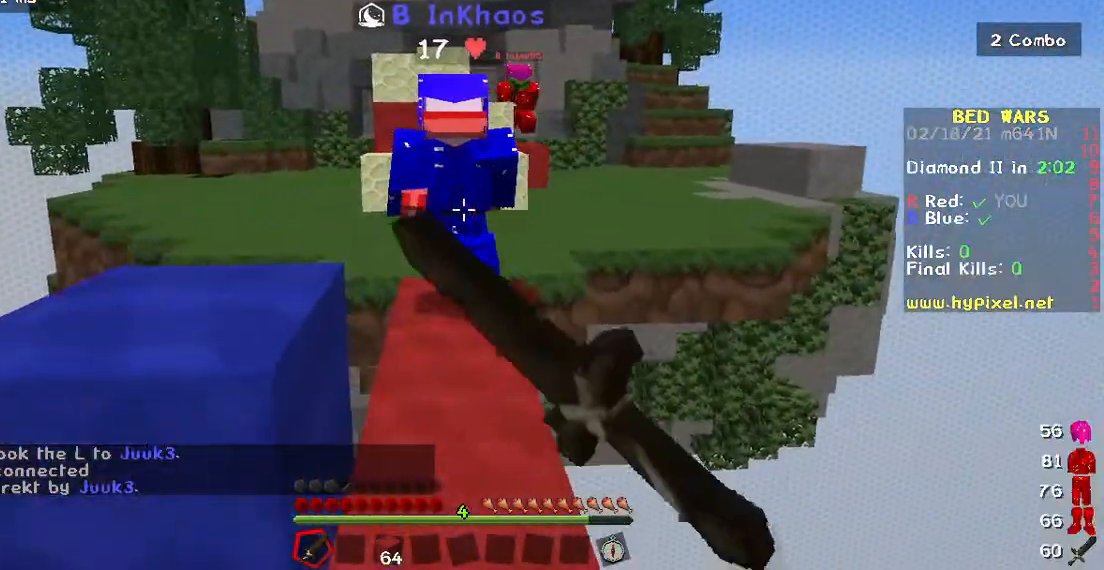
{"keys": ["w"], "mouse": [], "events": [[17, "mouse_left", "up"], [83, "mouse_left", "down"], [250, "mouse_left", "up"]]}
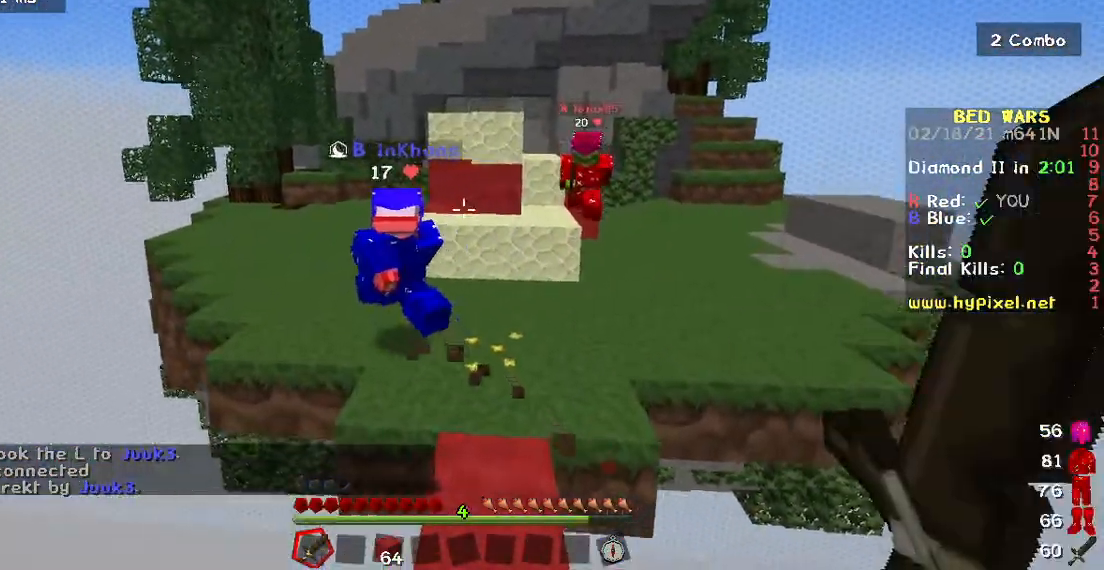
{"keys": ["w"], "mouse": [], "events": []}
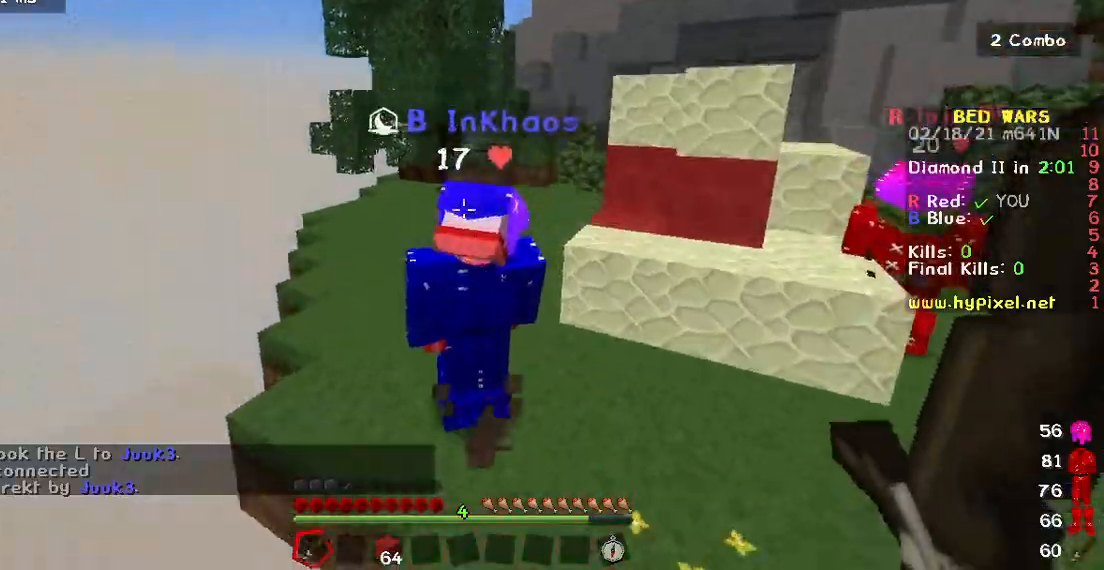
{"keys": ["w"], "mouse": ["left"], "events": [[50, "mouse_left", "down"]]}
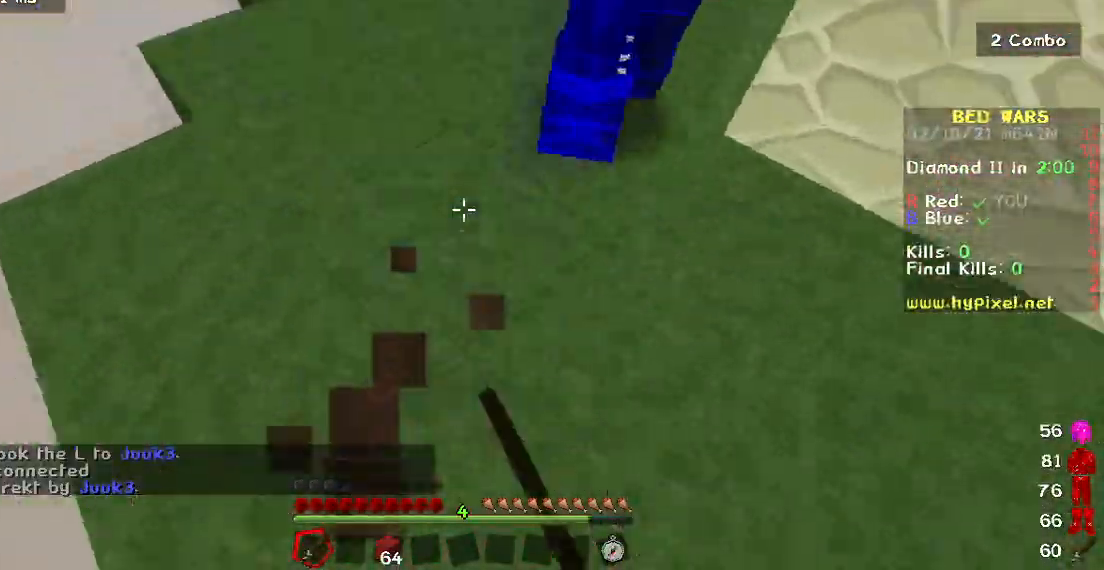
{"keys": ["w"], "mouse": ["left"], "events": []}
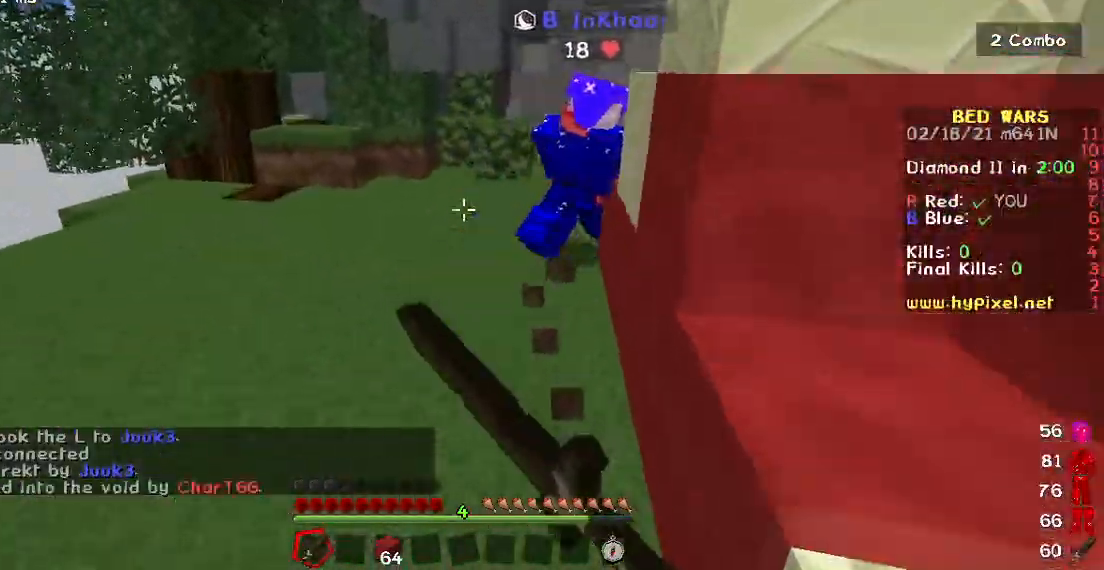
{"keys": ["w"], "mouse": ["left"], "events": []}
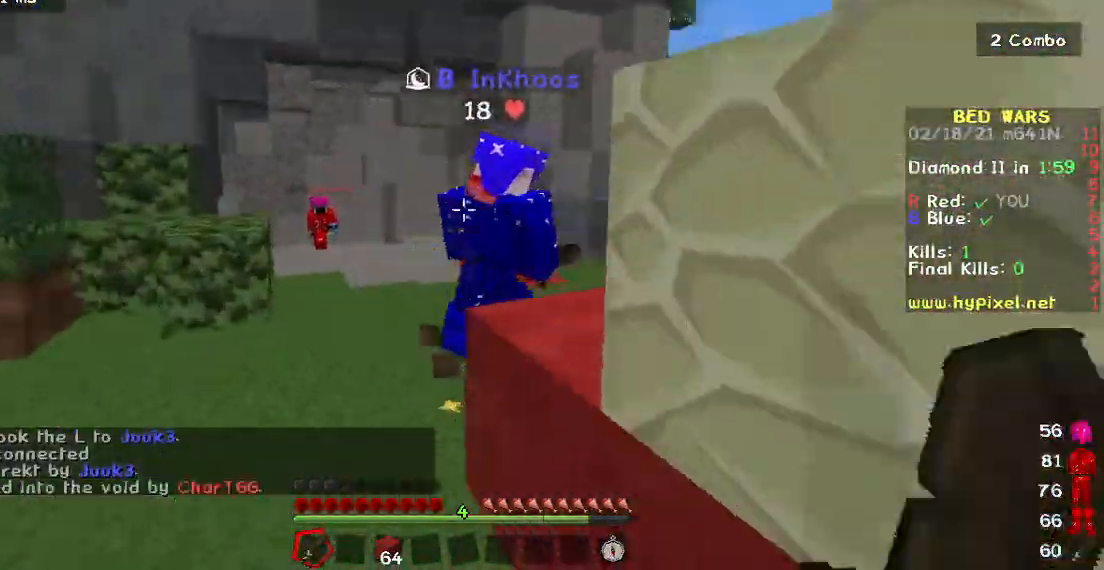
{"keys": ["w"], "mouse": ["left"], "events": [[467, "mouse_left", "up"], [483, "mouse_left", "down"]]}